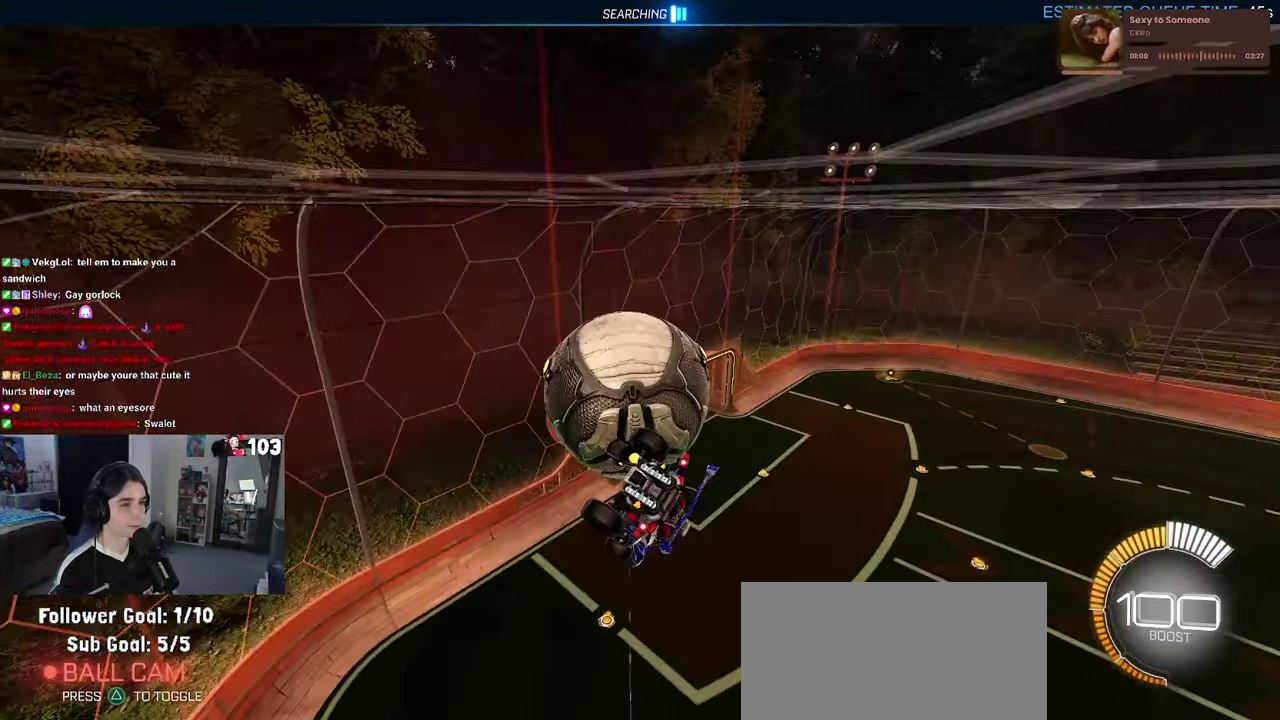
Gameplay with a controller (PlayStation layout); each line is a JSON object with the inputs held at the frame after it. "events" lists button and stick changes between this image and that frame as [ms after this image, input, new state], when the widget could be followed in between. This document gives stick clicks only as held states, not as events. Not read: L1.
{"buttons": ["R1"], "left_stick": "up-right", "right_stick": "center", "events": [[150, "R1", "down"], [150, "left_stick", "center"], [266, "left_stick", "right"], [350, "left_stick", "up-right"]]}
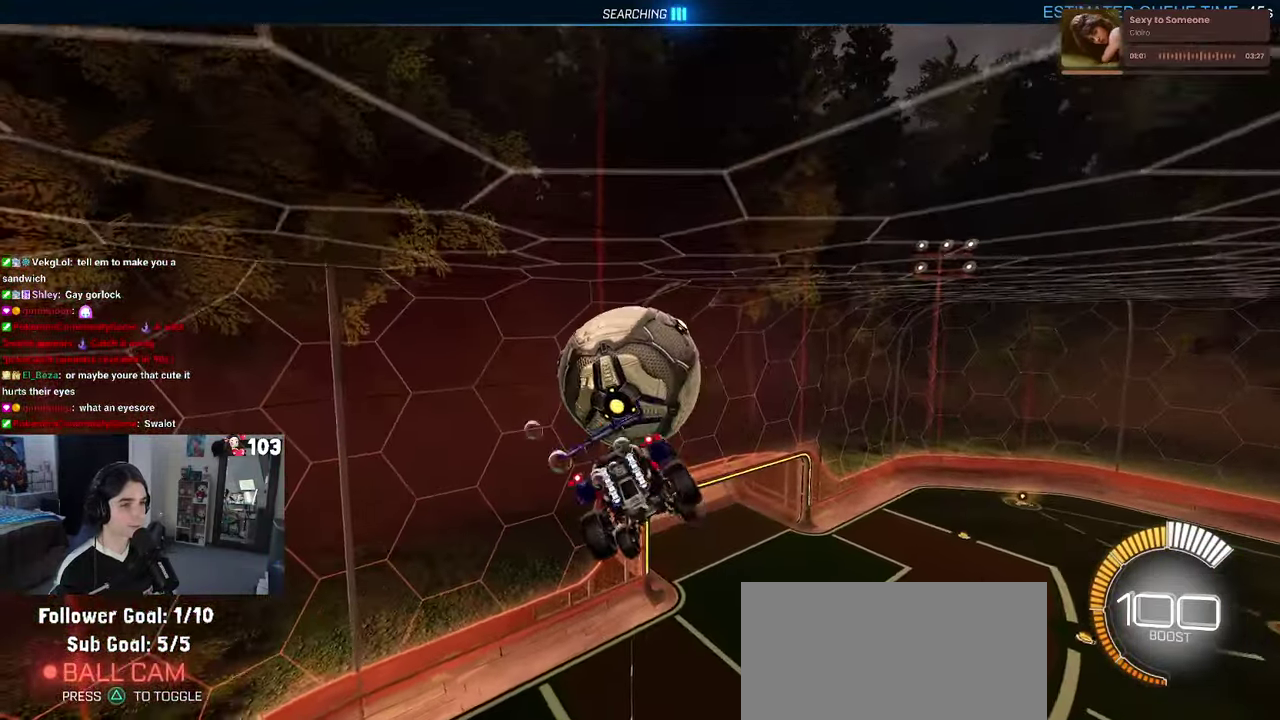
{"buttons": [], "left_stick": "down-right", "right_stick": "center"}
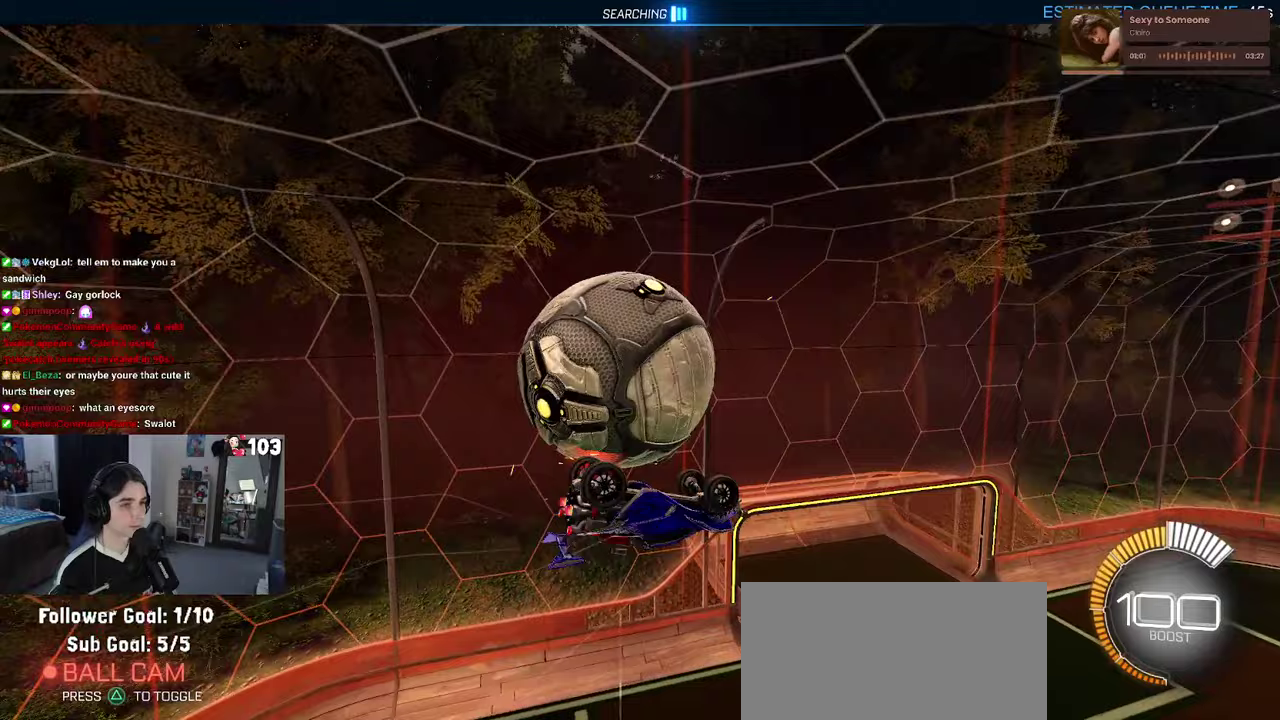
{"buttons": ["R1"], "left_stick": "up", "right_stick": "center"}
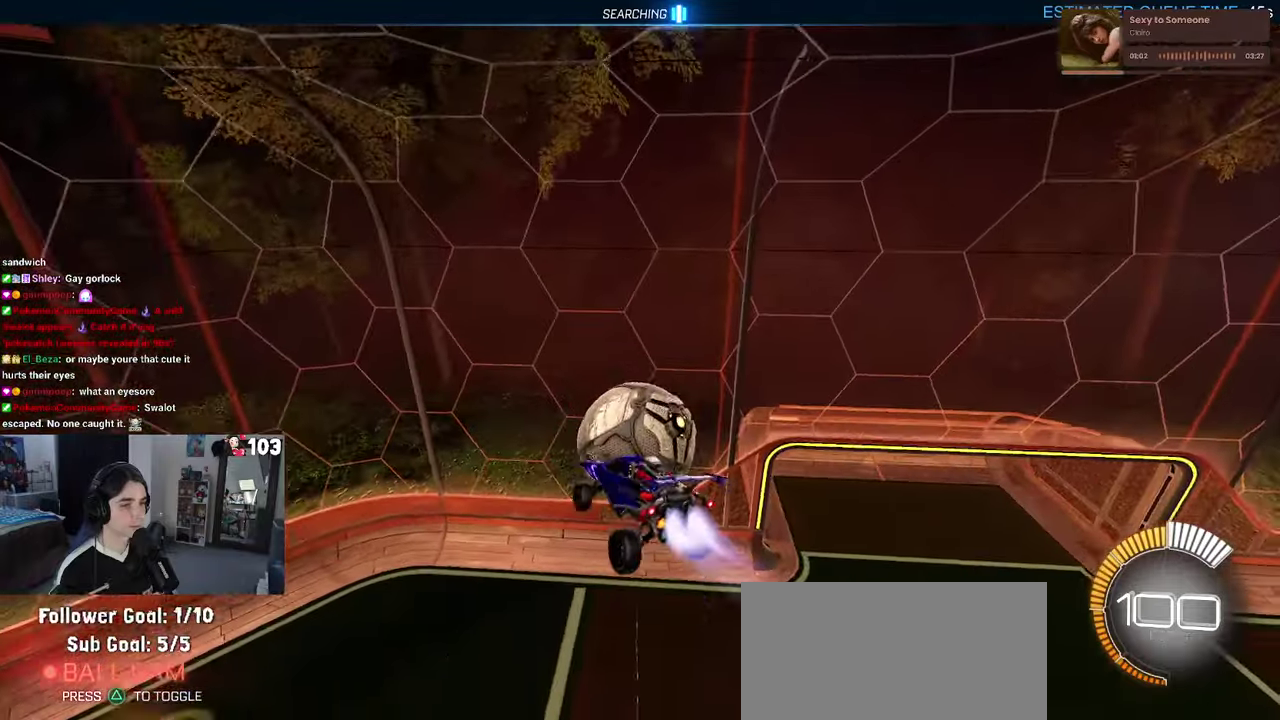
{"buttons": ["R1"], "left_stick": "down", "right_stick": "center"}
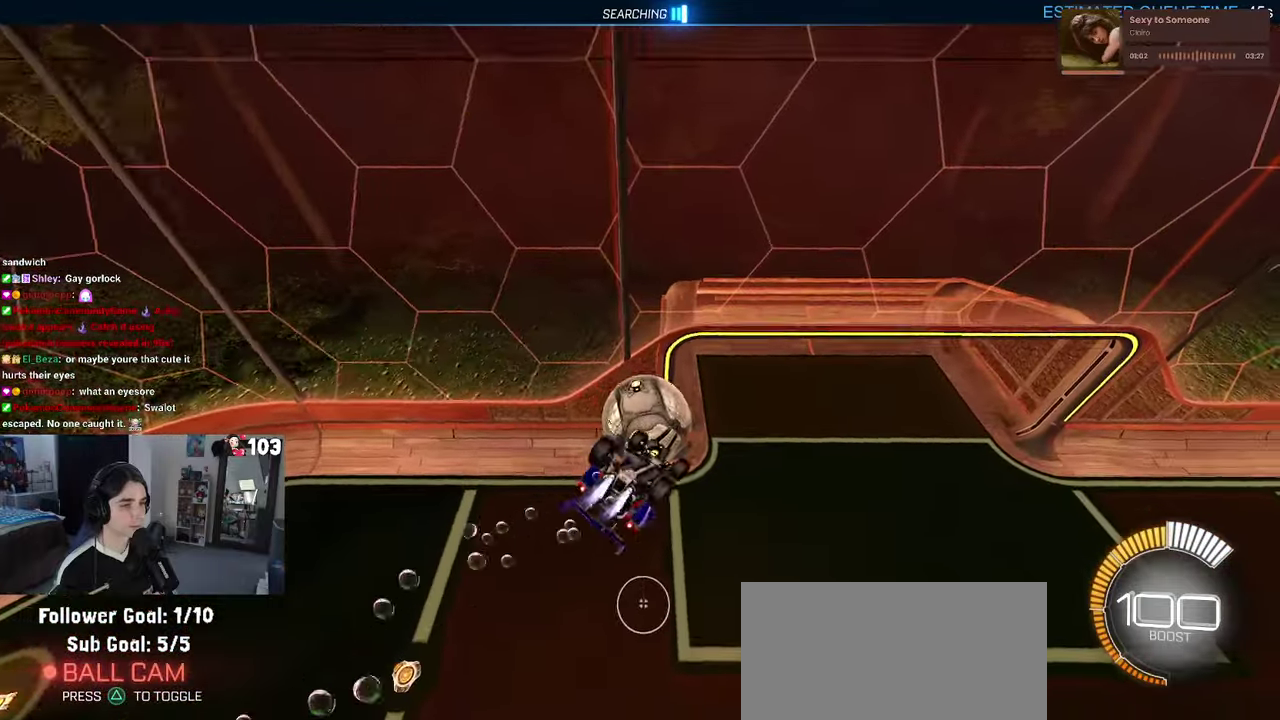
{"buttons": ["R1"], "left_stick": "up", "right_stick": "center"}
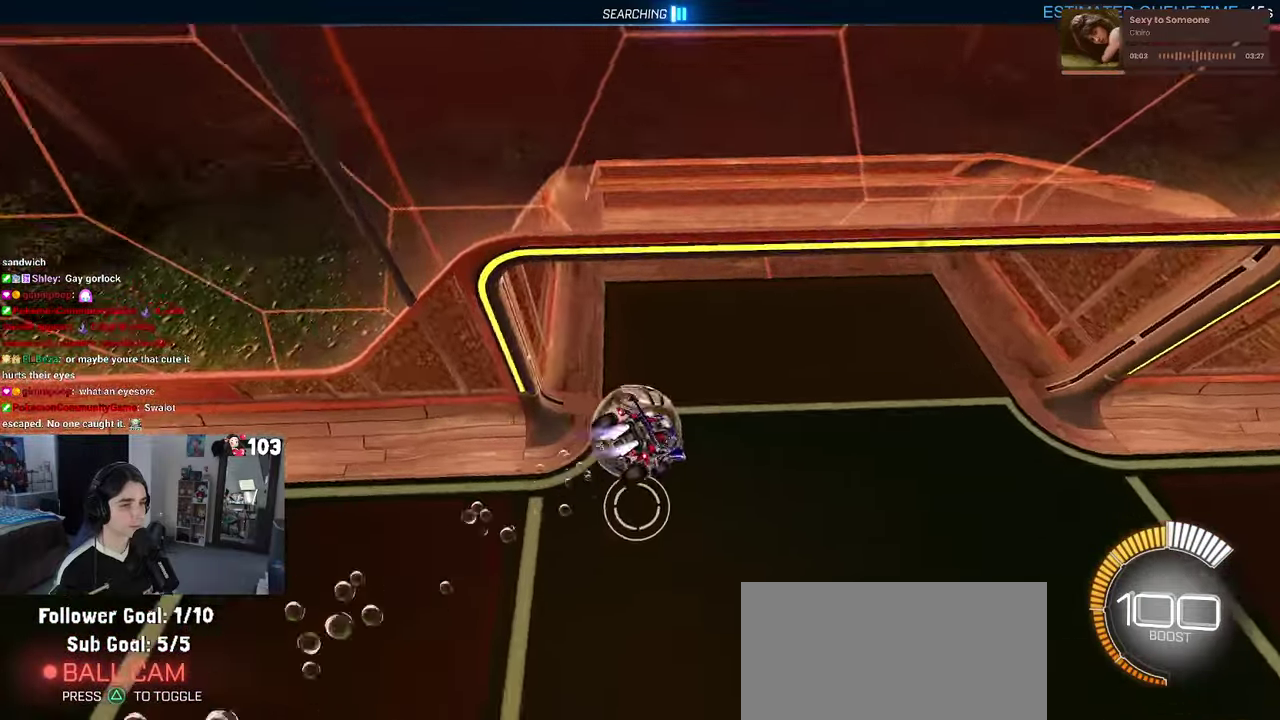
{"buttons": ["R1", "R2"], "left_stick": "center", "right_stick": "center", "events": [[133, "left_stick", "up-left"], [283, "SQUARE", "down"], [350, "R2", "down"], [350, "left_stick", "center"], [450, "SQUARE", "up"]]}
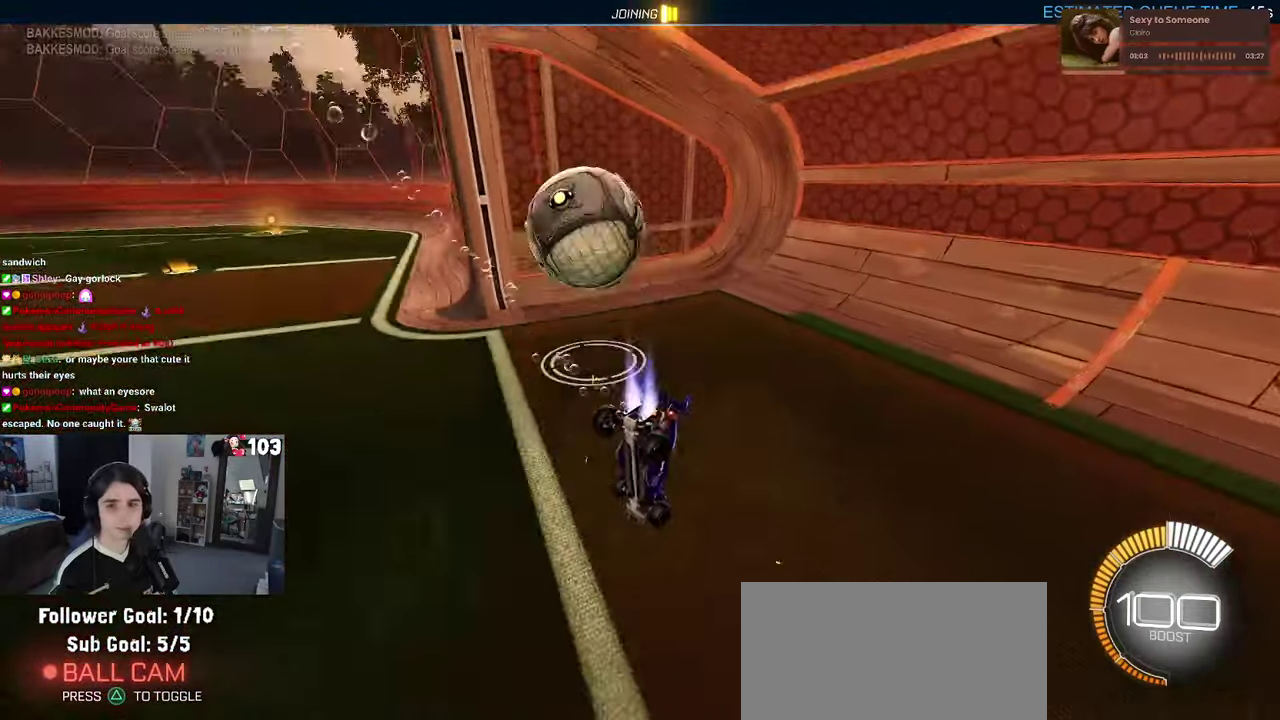
{"buttons": ["R1", "R2"], "left_stick": "left", "right_stick": "center", "events": [[217, "right_stick", "up"], [317, "right_stick", "center"], [383, "left_stick", "left"]]}
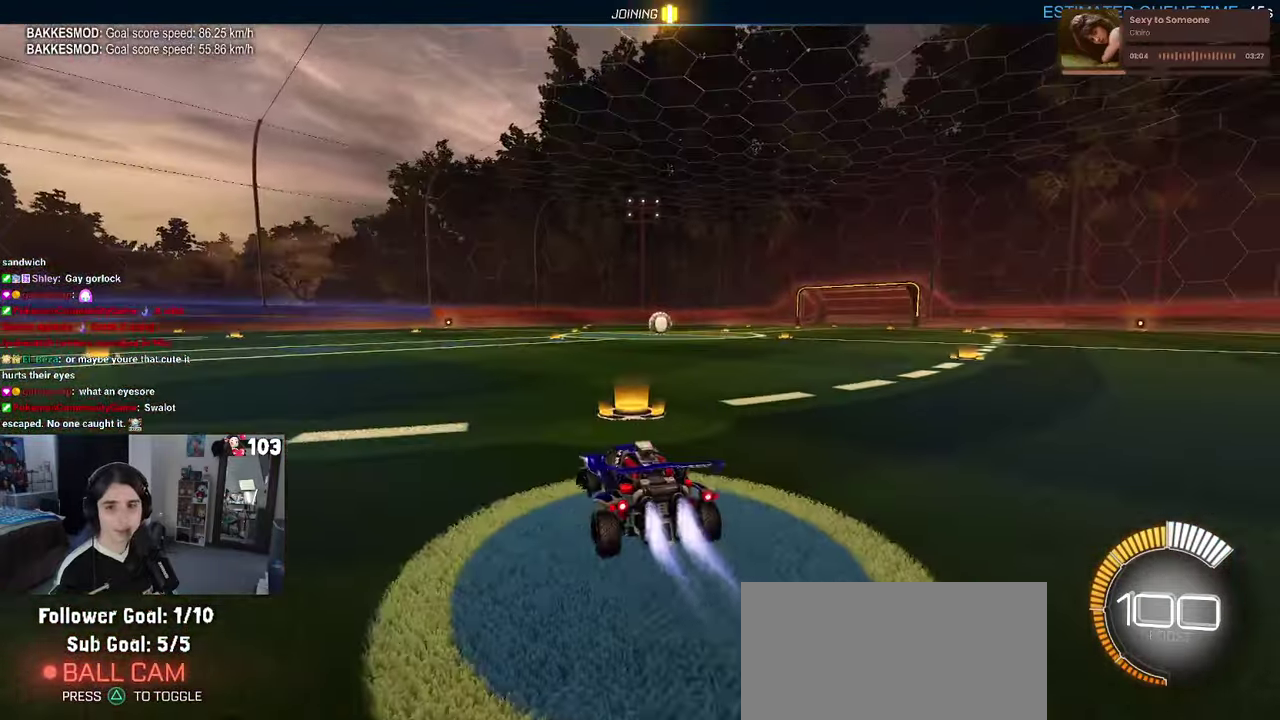
{"buttons": ["R2"], "left_stick": "center", "right_stick": "center", "events": [[50, "TRIANGLE", "down"], [83, "left_stick", "center"], [167, "TRIANGLE", "up"], [283, "R1", "up"], [367, "CROSS", "down"], [433, "CROSS", "up"]]}
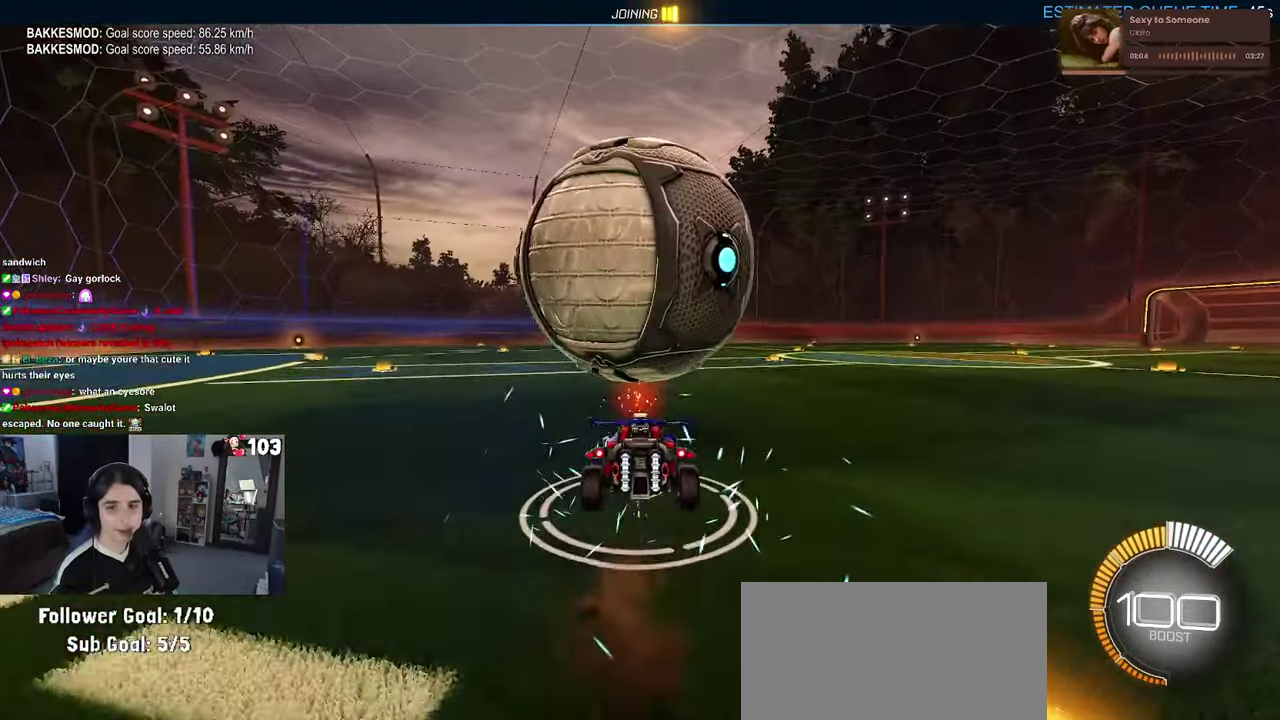
{"buttons": ["SQUARE", "R2"], "left_stick": "left", "right_stick": "center", "events": [[333, "SQUARE", "down"], [417, "left_stick", "left"]]}
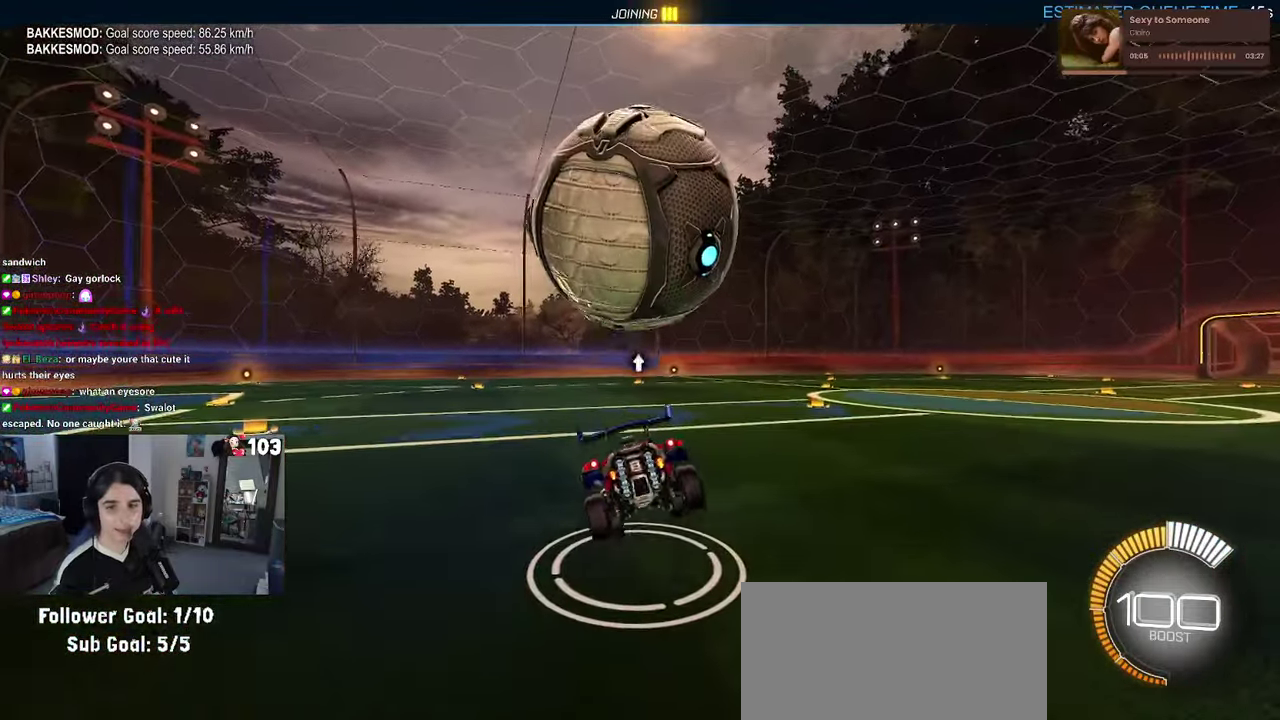
{"buttons": ["SQUARE", "R2"], "left_stick": "center", "right_stick": "center", "events": [[100, "left_stick", "center"], [233, "left_stick", "right"], [283, "CROSS", "down"], [400, "CROSS", "up"], [417, "left_stick", "center"]]}
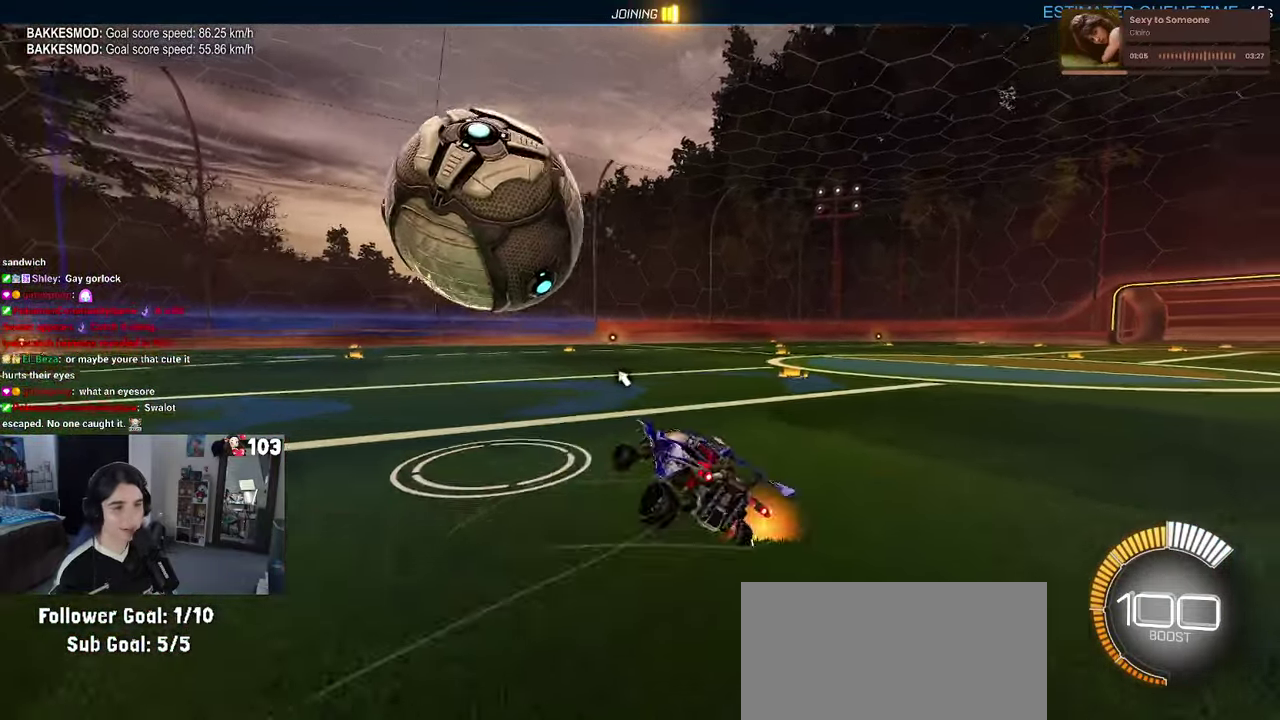
{"buttons": ["SQUARE", "R2"], "left_stick": "right", "right_stick": "center", "events": [[33, "left_stick", "left"], [133, "SQUARE", "up"], [333, "left_stick", "center"], [450, "left_stick", "right"], [483, "SQUARE", "down"]]}
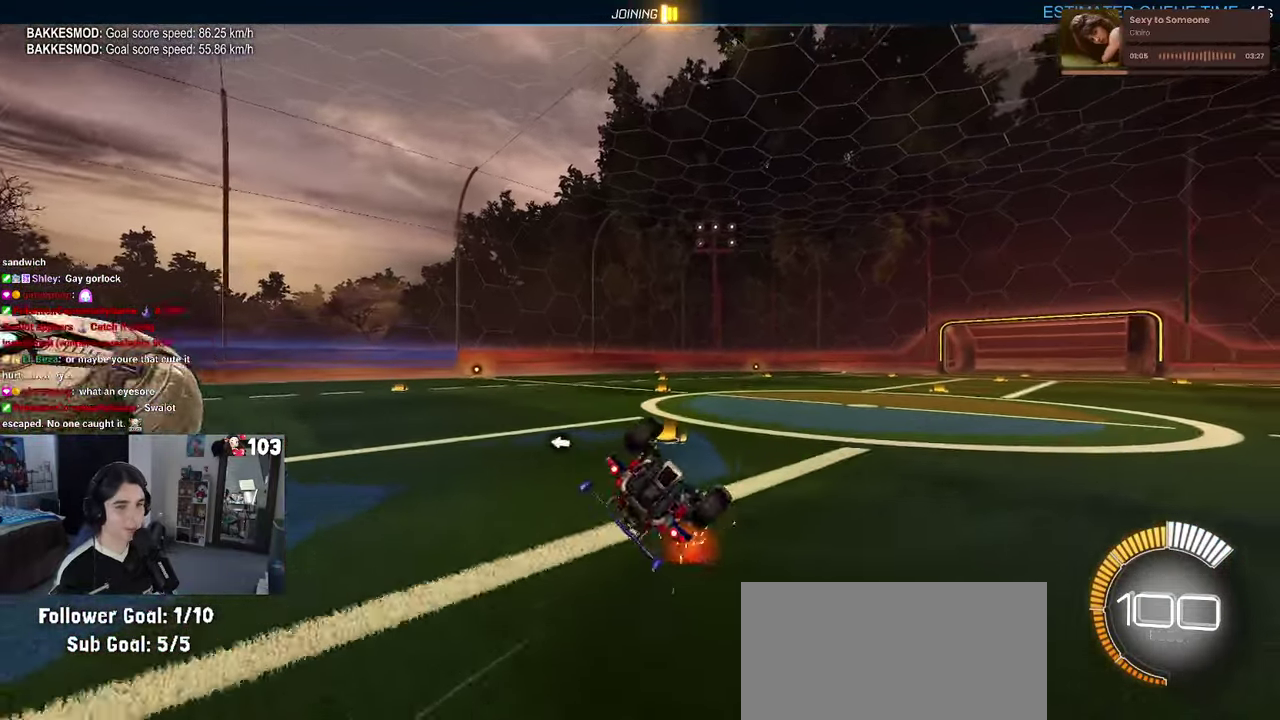
{"buttons": [], "left_stick": "center", "right_stick": "center", "events": [[100, "R2", "up"], [100, "left_stick", "center"], [150, "SQUARE", "up"]]}